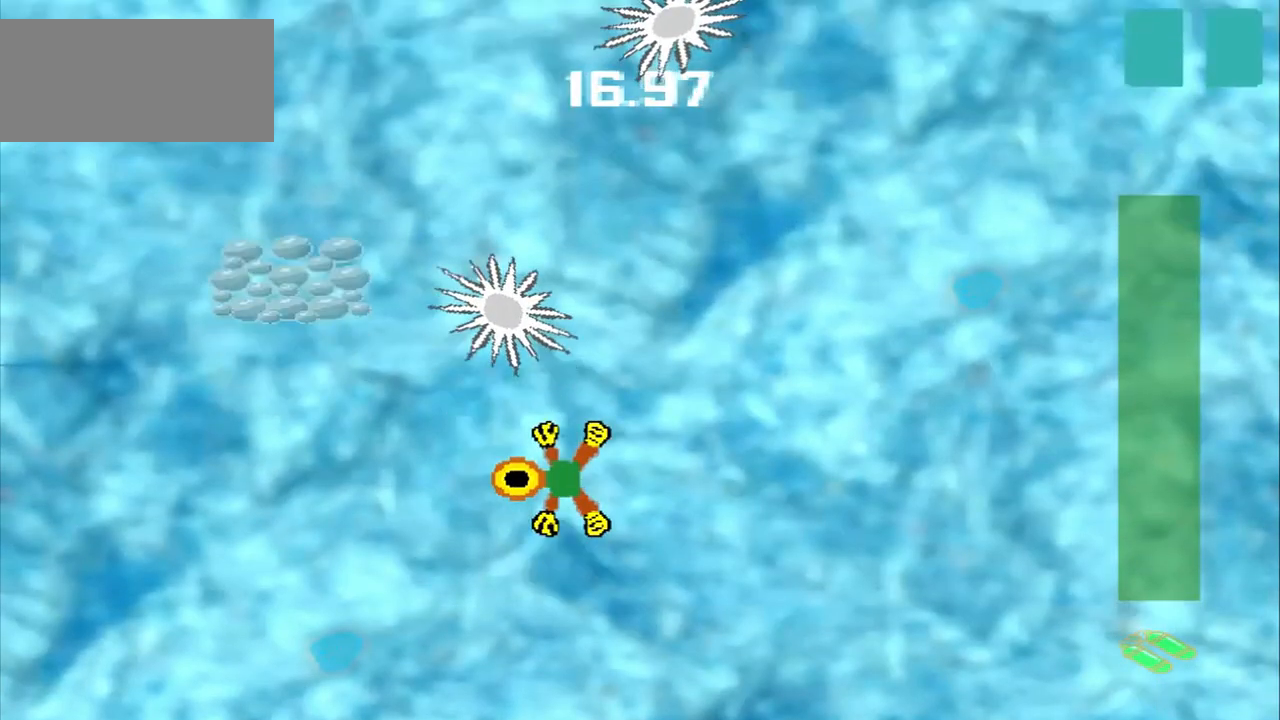
Gameplay with a controller (PlayStation layout); each line is a JSON object with the inputs held at the frame after it (dt_ms = milliseconds from this image to that frame). "events" lists button and stick changes between this image and that frame as [ms after this image, input, new state], when the widget could be followed in between. Not read: L2 L3 R2 R3 right_stick.
{"dt_ms": 500, "buttons": [], "left_stick": "left", "events": []}
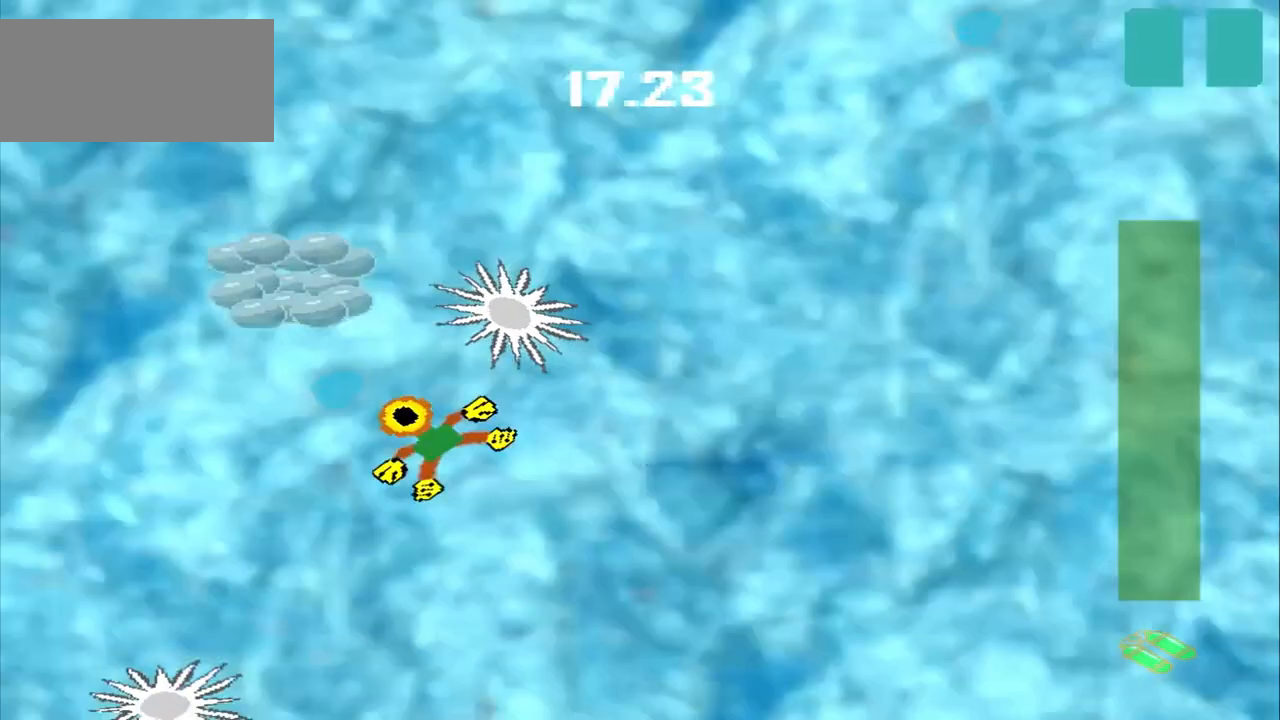
{"dt_ms": 500, "buttons": [], "left_stick": "center", "events": [[500, "left_stick", "center"]]}
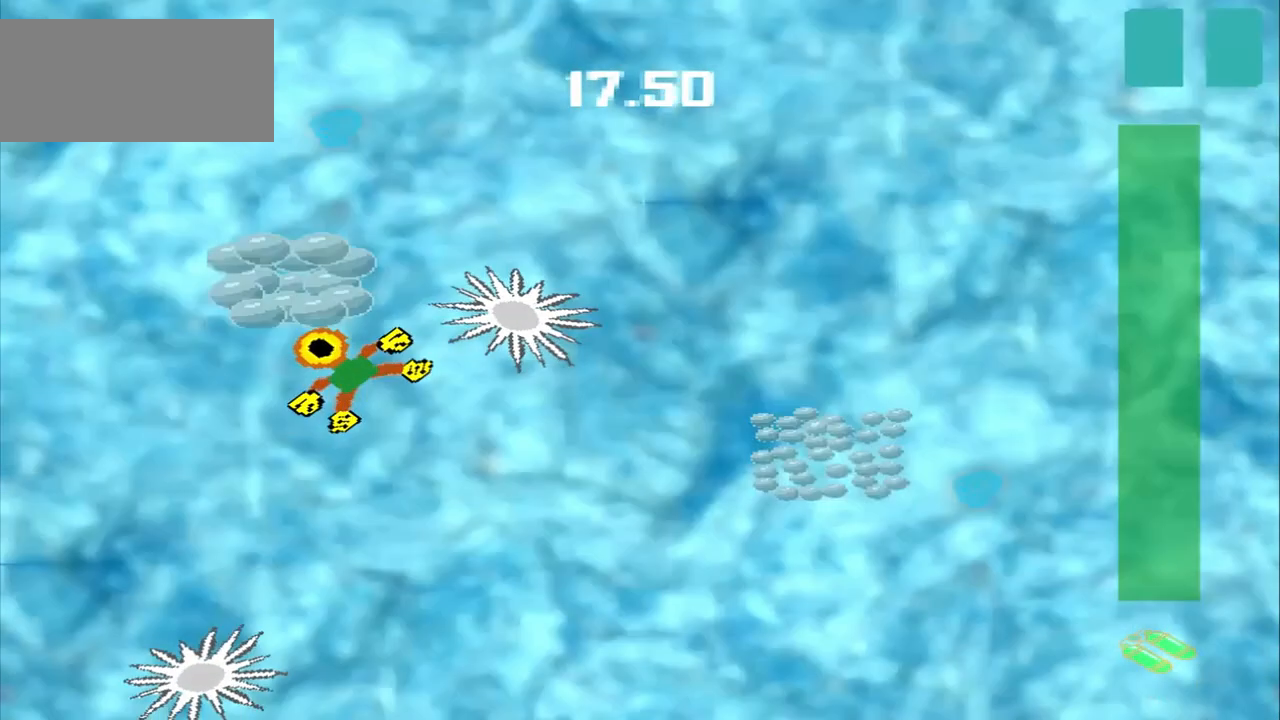
{"dt_ms": 500, "buttons": [], "left_stick": "down-right", "events": [[417, "left_stick", "down-right"]]}
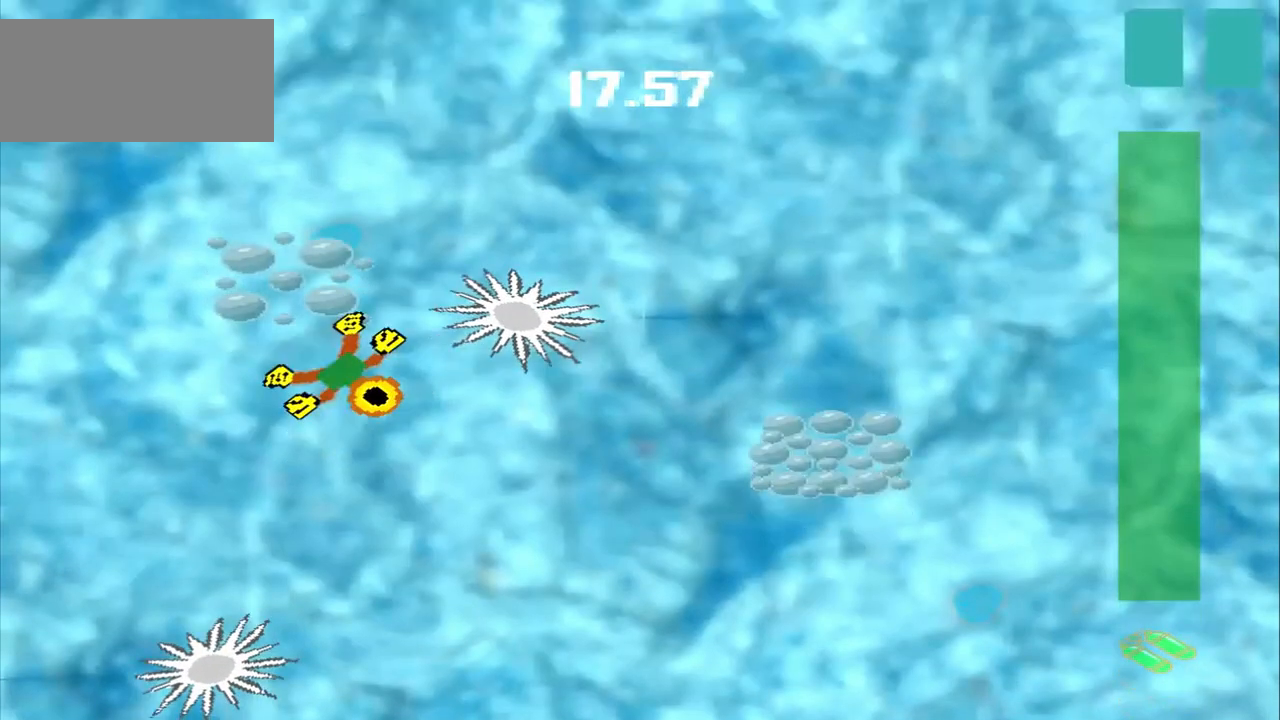
{"dt_ms": 500, "buttons": [], "left_stick": "right", "events": [[500, "left_stick", "right"]]}
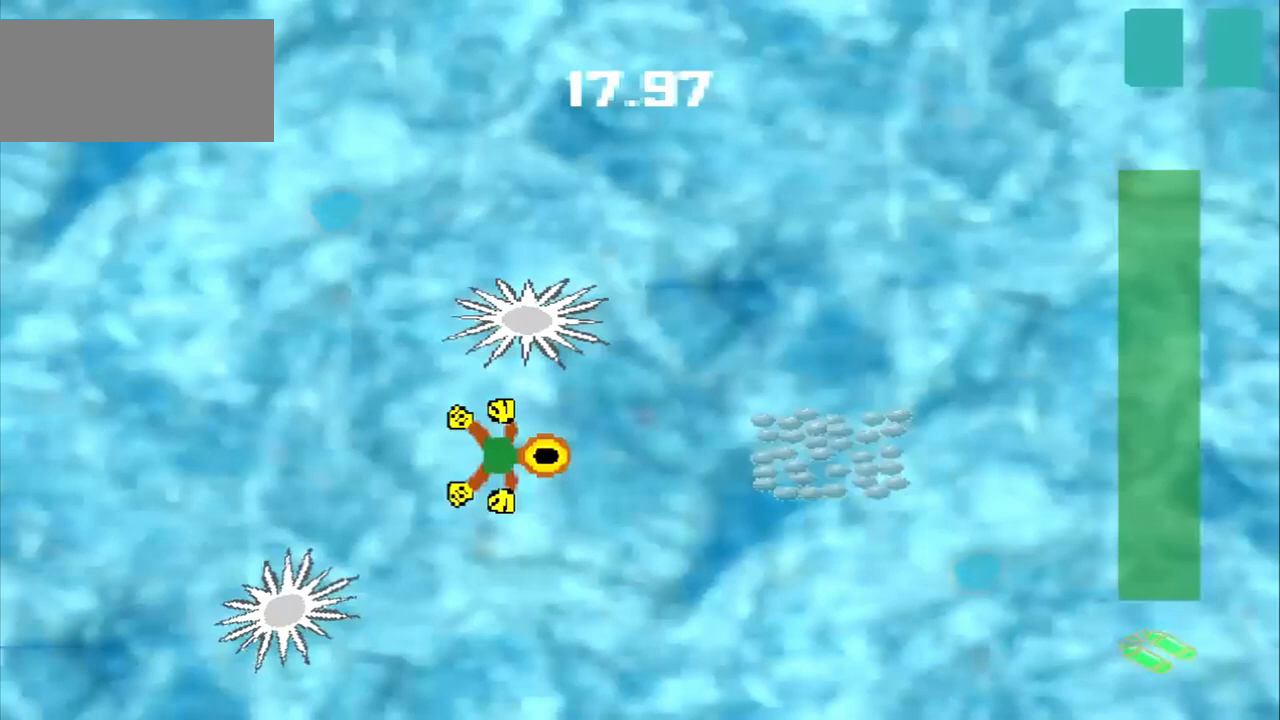
{"dt_ms": 500, "buttons": [], "left_stick": "right", "events": []}
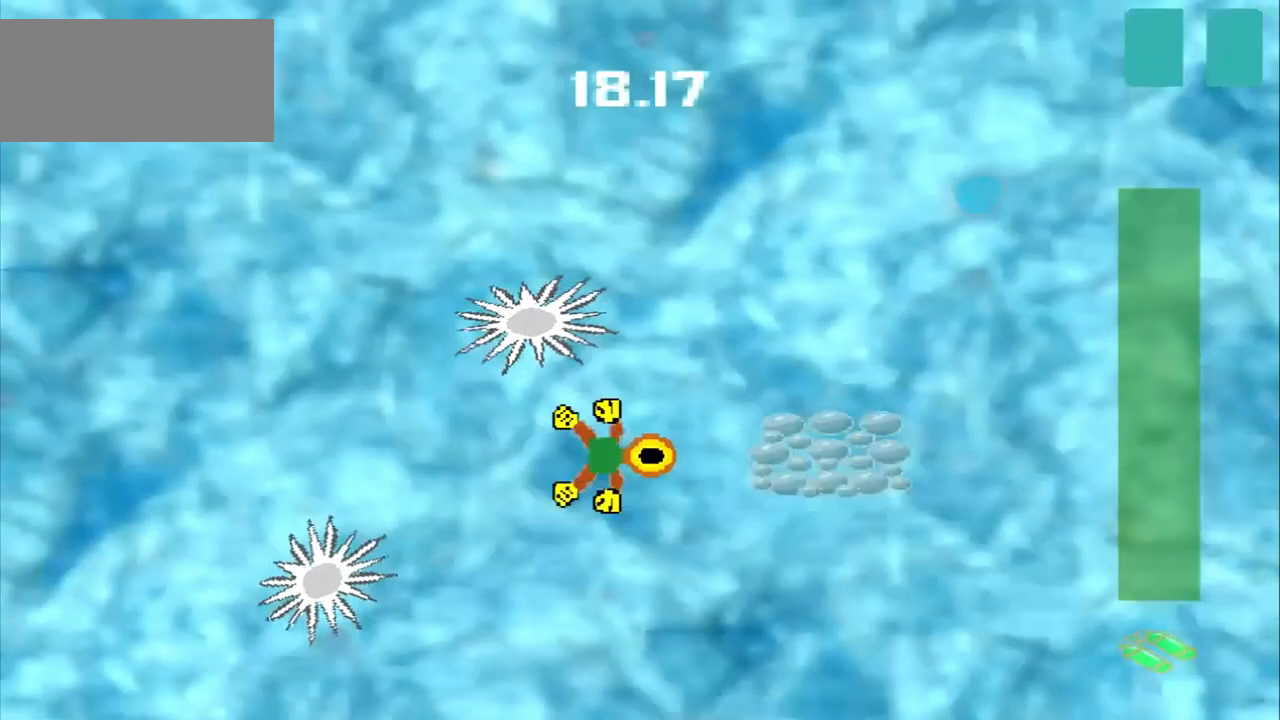
{"dt_ms": 1000, "buttons": [], "left_stick": "right"}
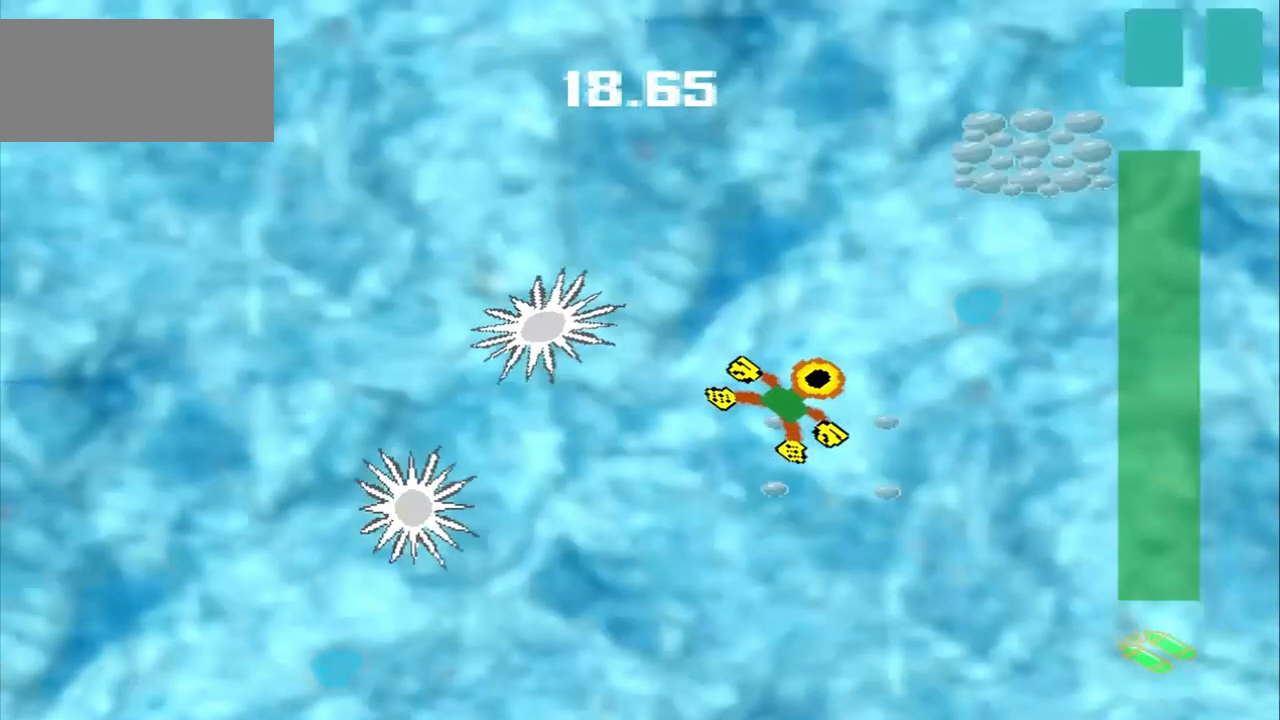
{"dt_ms": 500, "buttons": [], "left_stick": "right", "events": []}
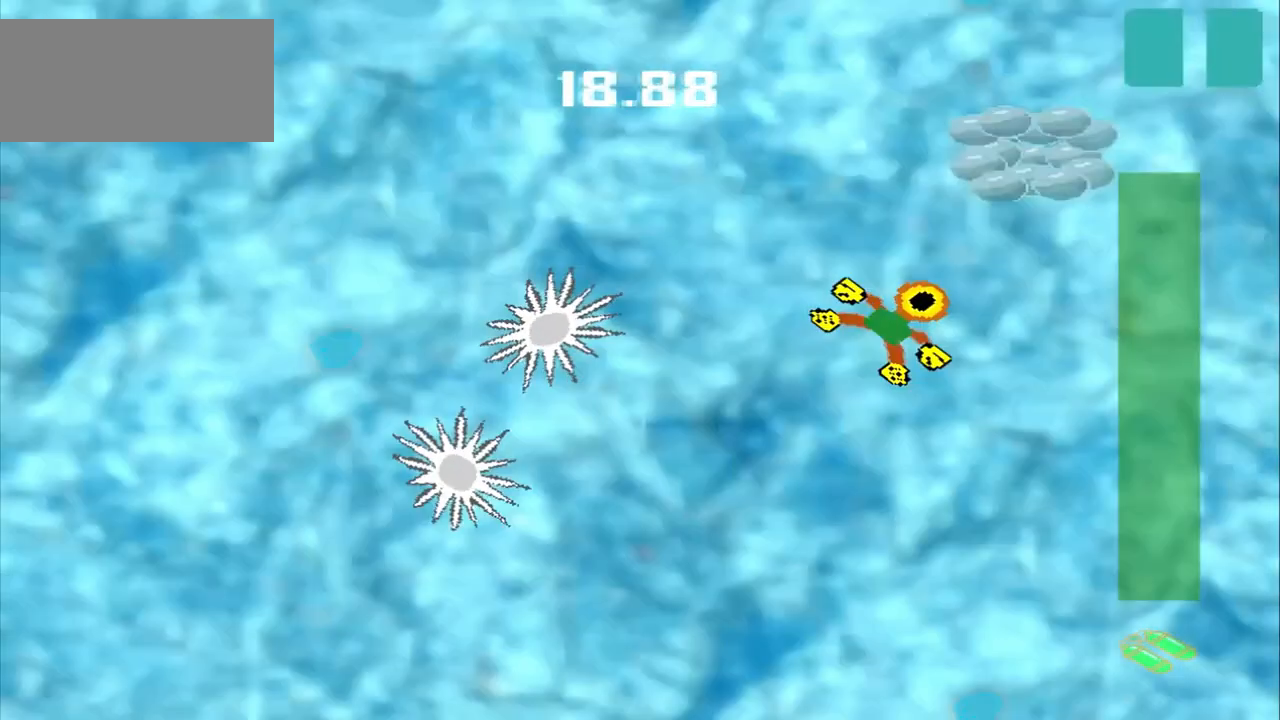
{"dt_ms": 500, "buttons": [], "left_stick": "right", "events": []}
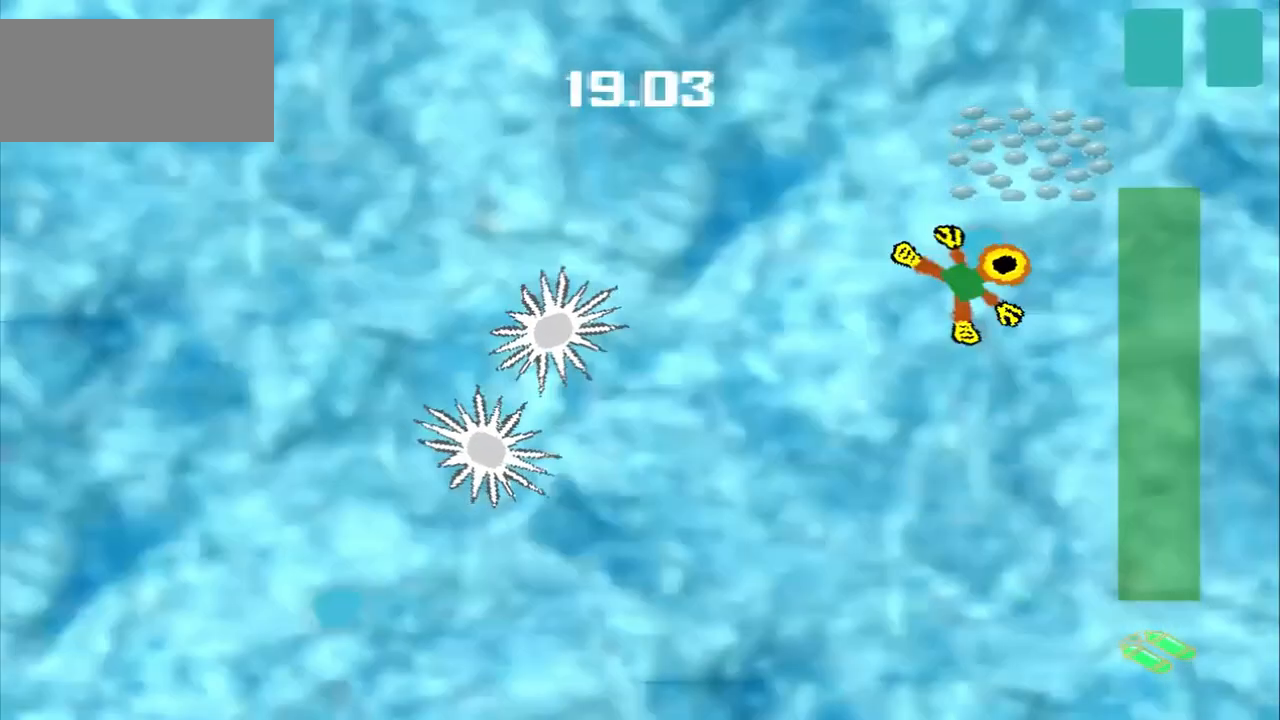
{"dt_ms": 500, "buttons": [], "left_stick": "up-left", "events": [[42, "left_stick", "up"], [167, "left_stick", "center"], [375, "left_stick", "down-left"], [458, "left_stick", "up-left"]]}
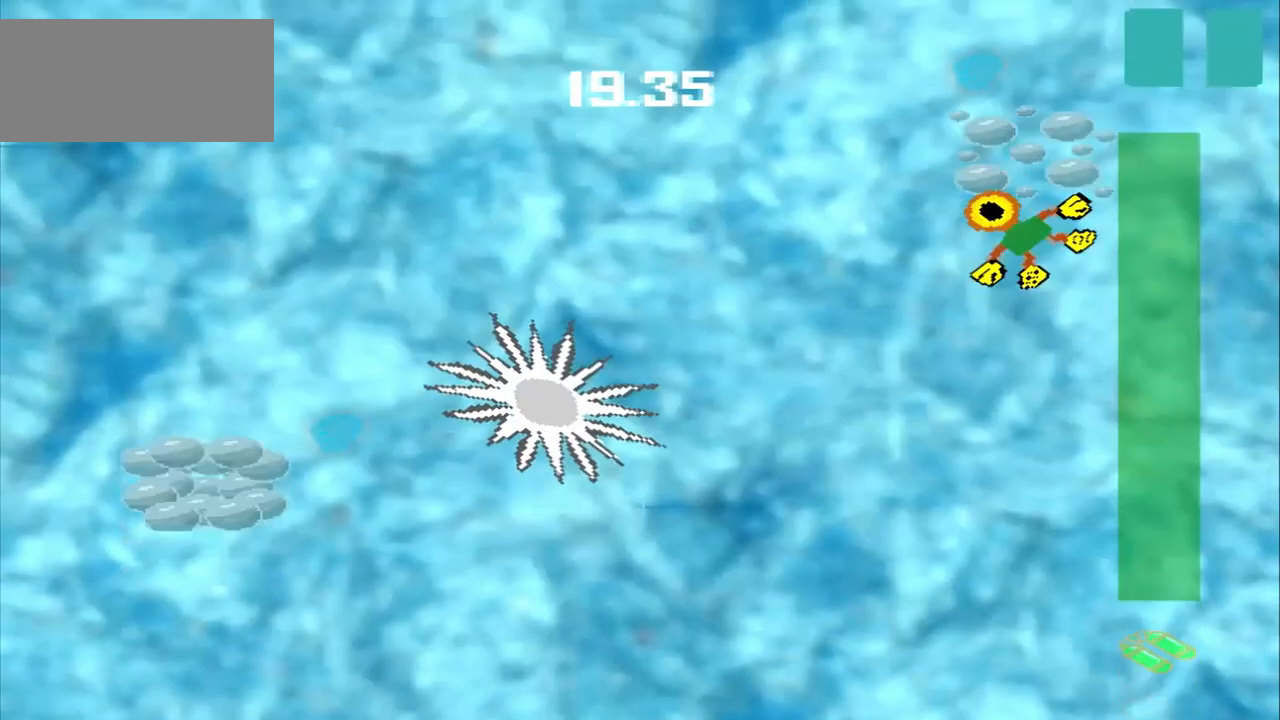
{"dt_ms": 500, "buttons": [], "left_stick": "up-left", "events": []}
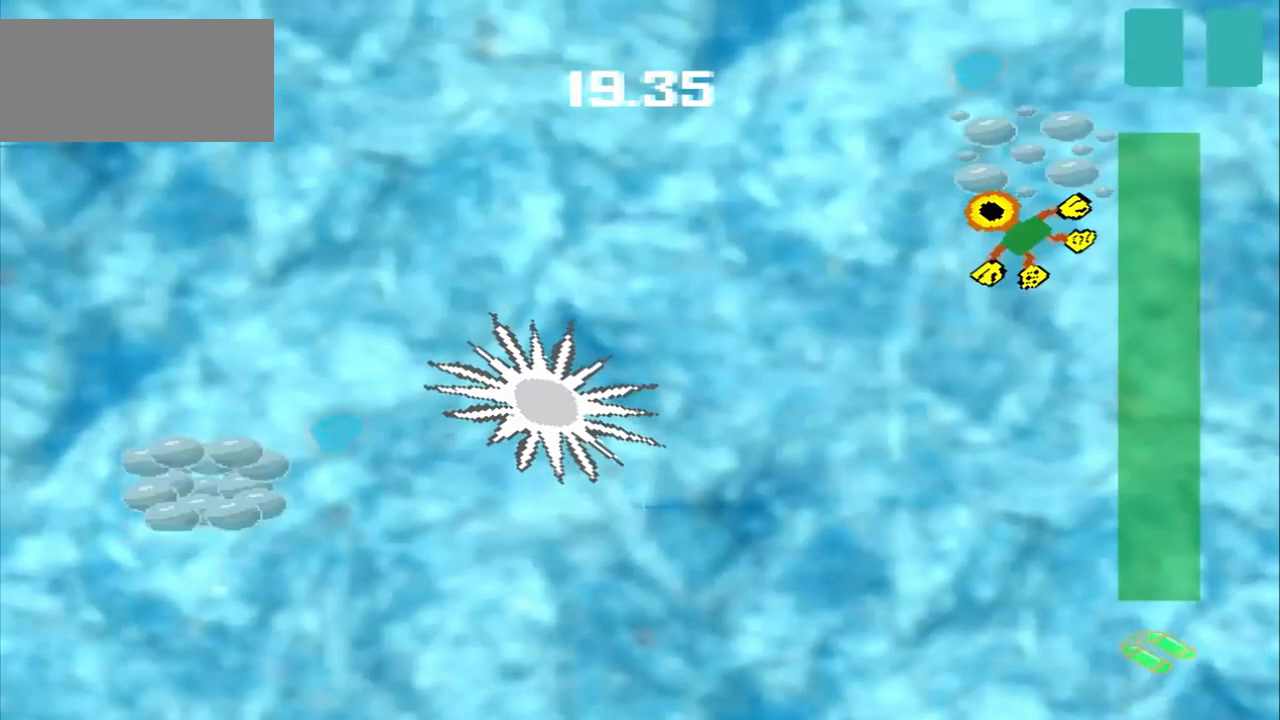
{"dt_ms": 500, "buttons": [], "left_stick": "up-left", "events": []}
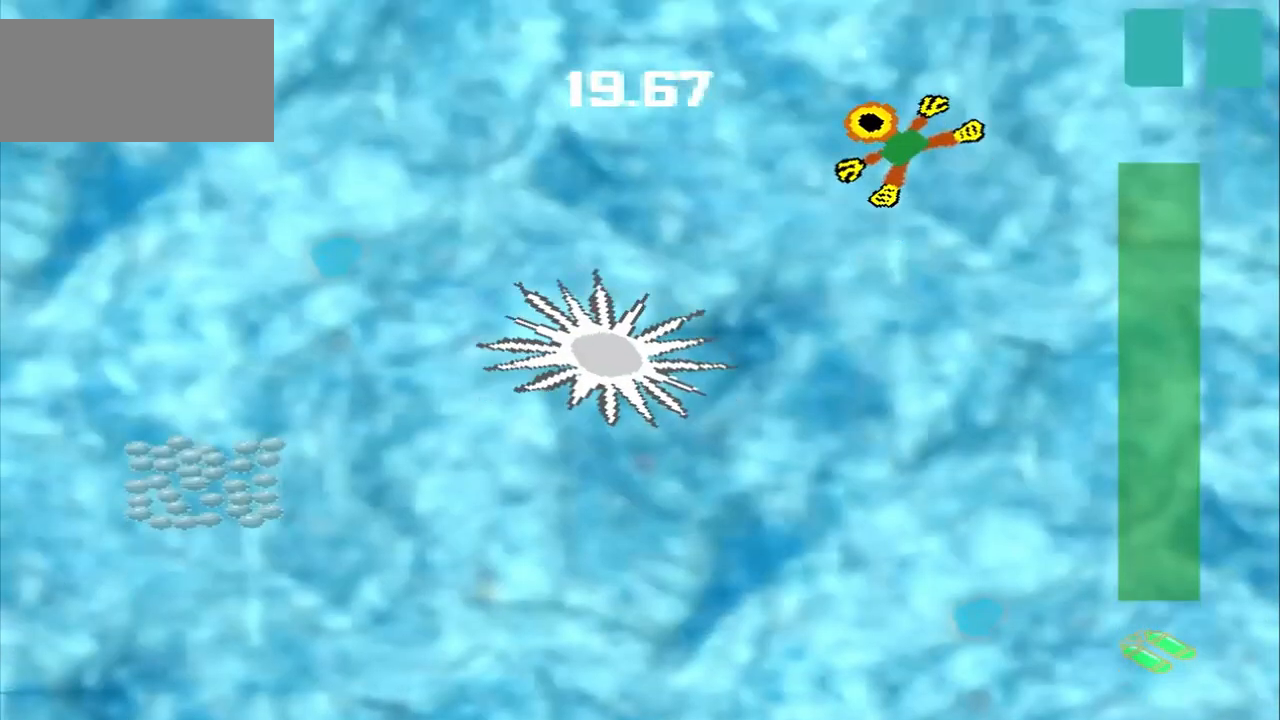
{"dt_ms": 500, "buttons": [], "left_stick": "left", "events": [[167, "left_stick", "left"]]}
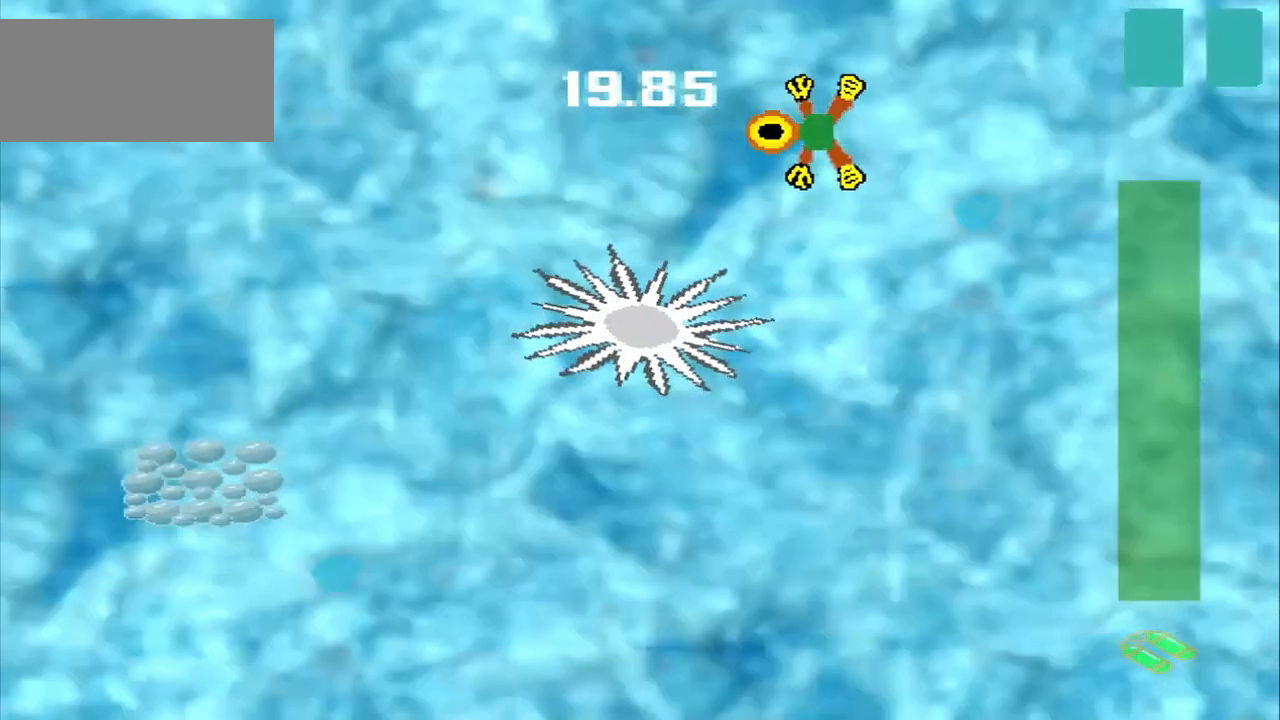
{"dt_ms": 500, "buttons": [], "left_stick": "left", "events": []}
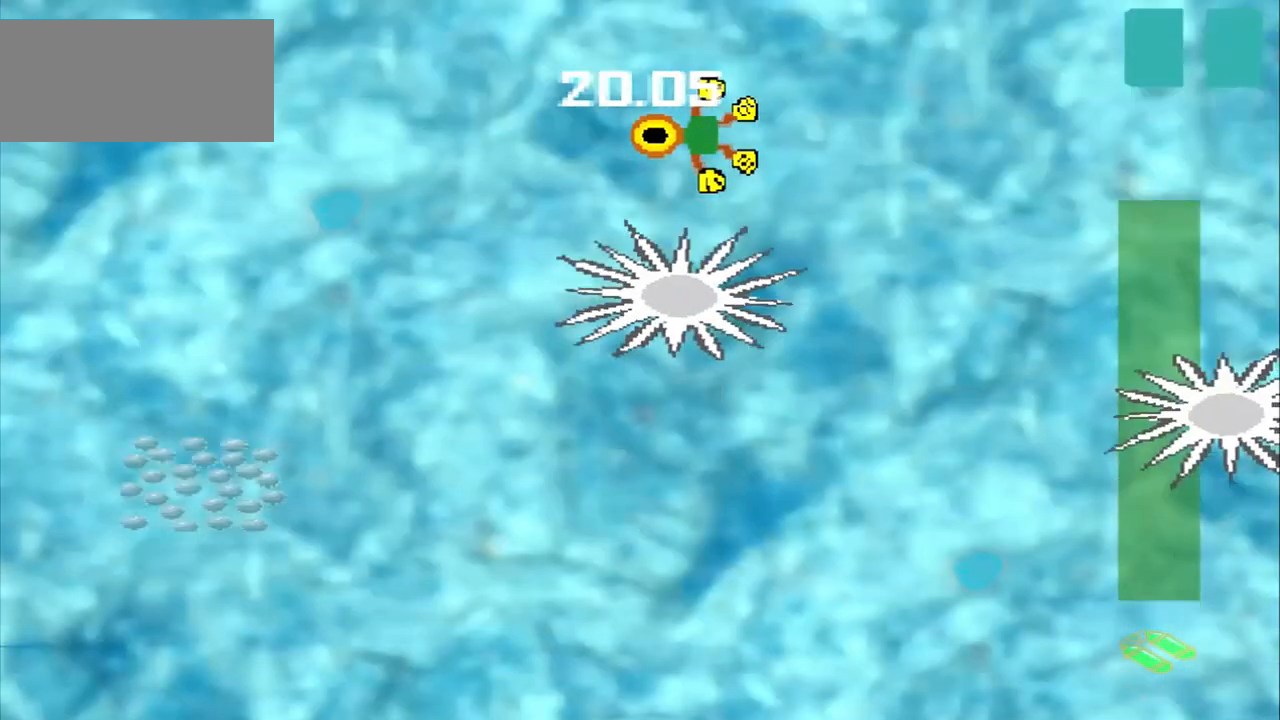
{"dt_ms": 500, "buttons": [], "left_stick": "left", "events": []}
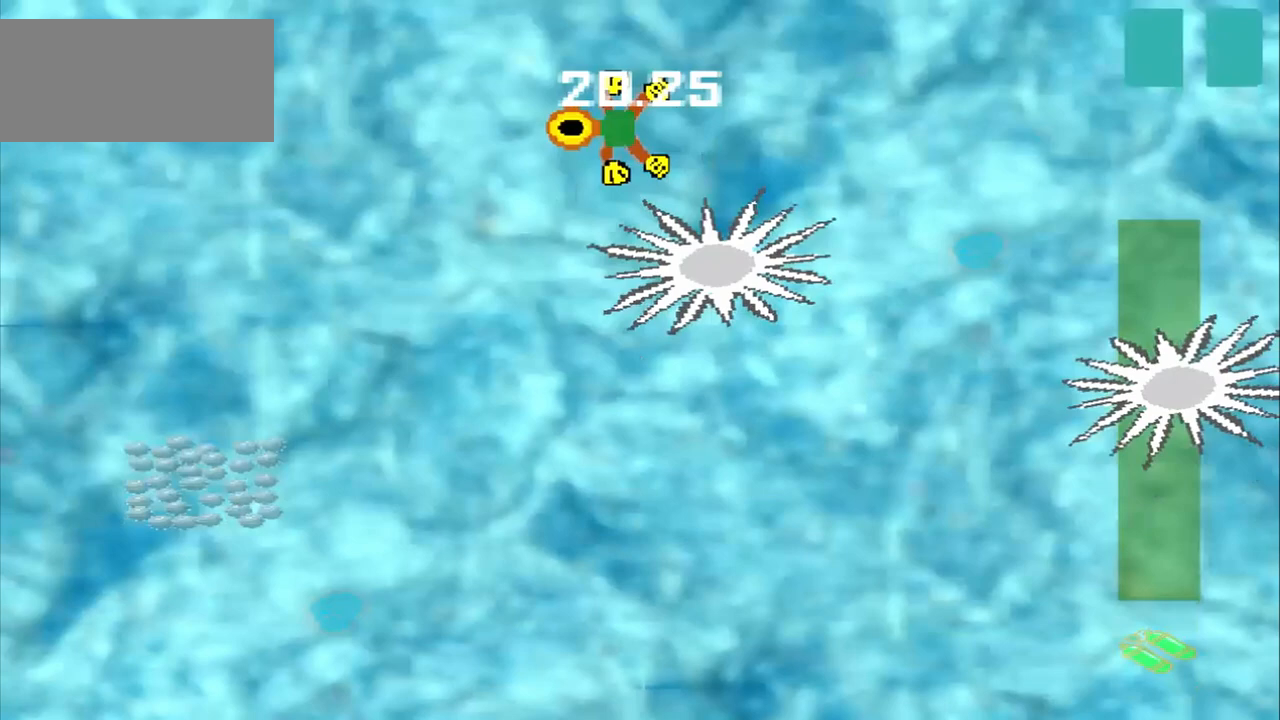
{"dt_ms": 500, "buttons": [], "left_stick": "left", "events": [[250, "left_stick", "down-left"], [458, "left_stick", "left"]]}
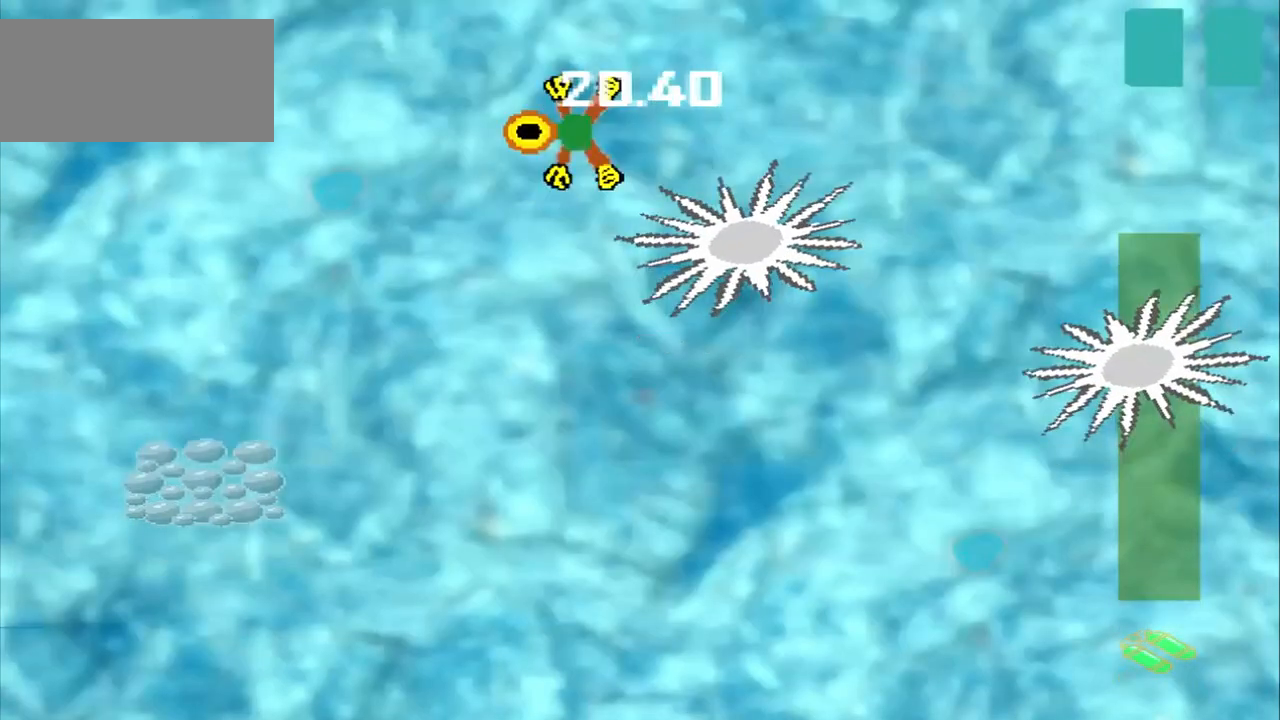
{"dt_ms": 500, "buttons": [], "left_stick": "down-left", "events": [[167, "left_stick", "down-left"]]}
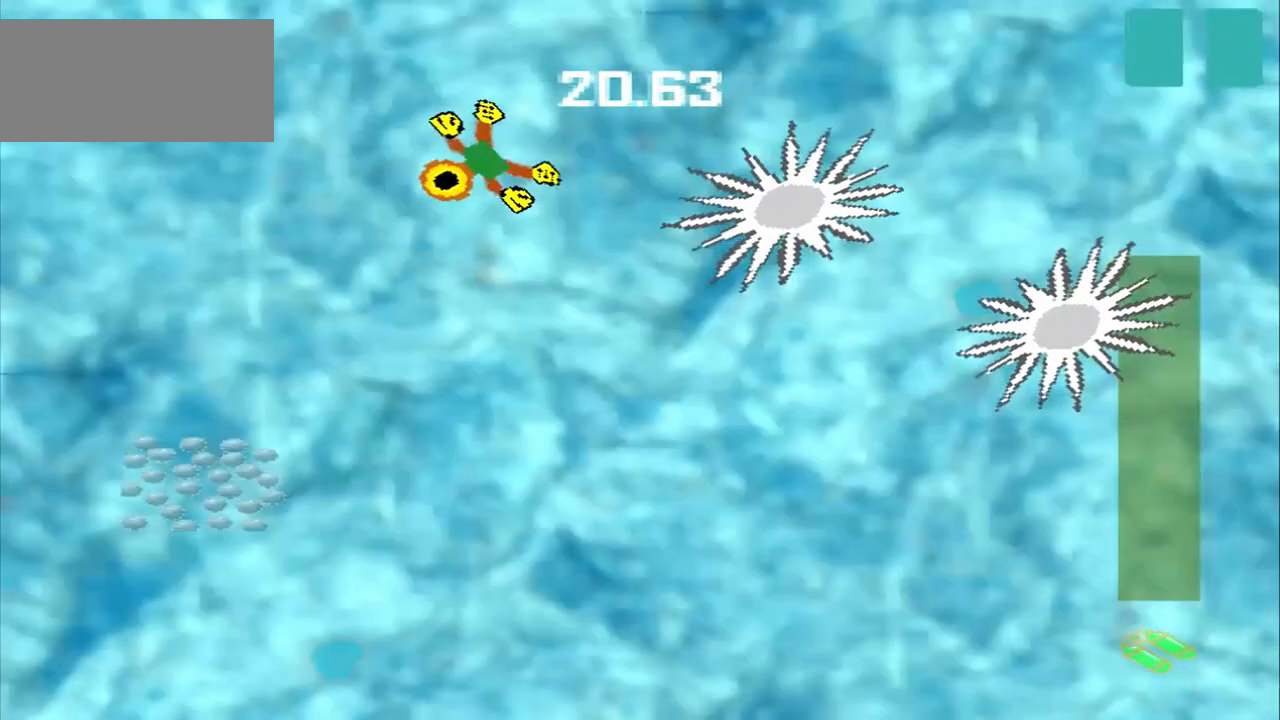
{"dt_ms": 500, "buttons": [], "left_stick": "down-left", "events": []}
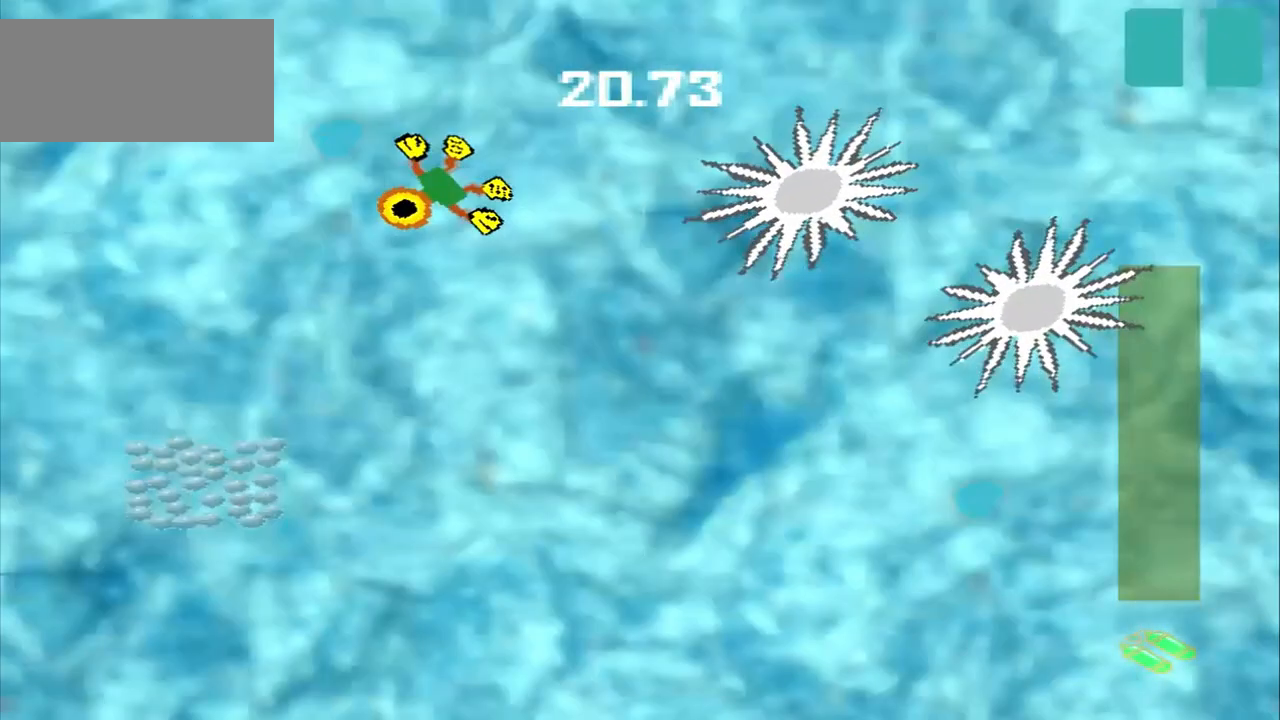
{"dt_ms": 500, "buttons": [], "left_stick": "left", "events": [[333, "left_stick", "left"]]}
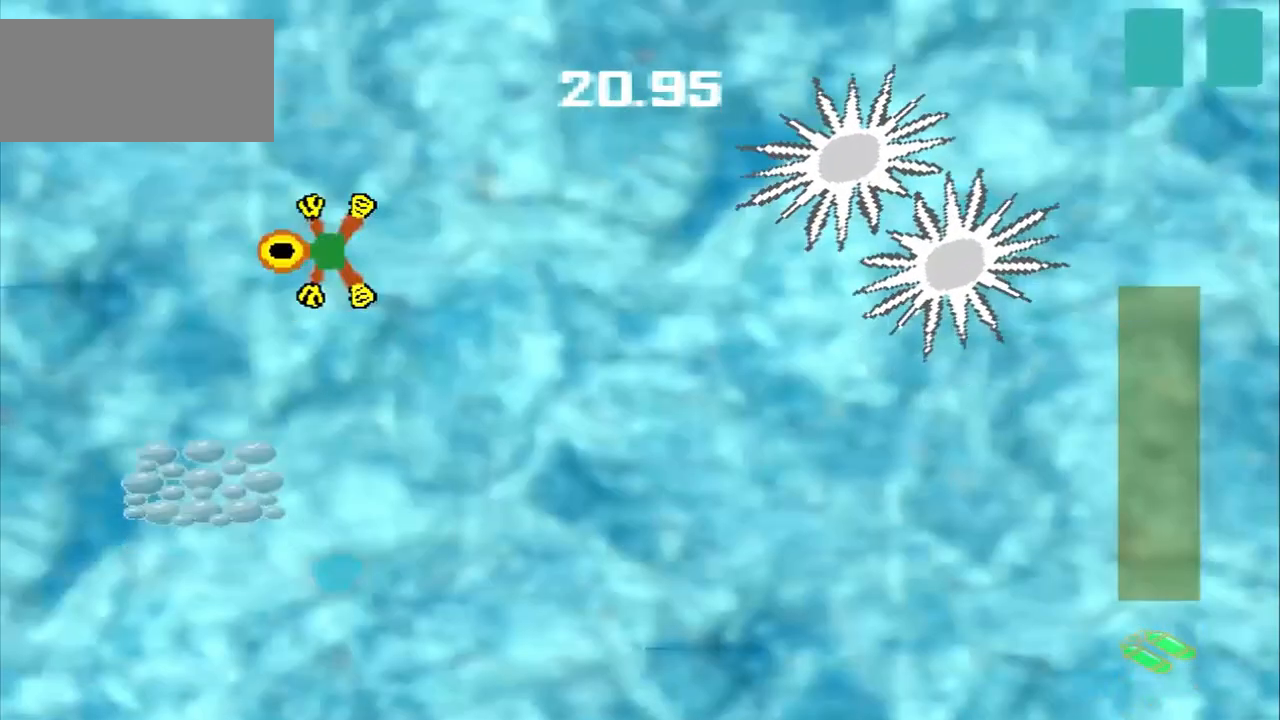
{"dt_ms": 500, "buttons": [], "left_stick": "down-left", "events": [[250, "left_stick", "down-left"]]}
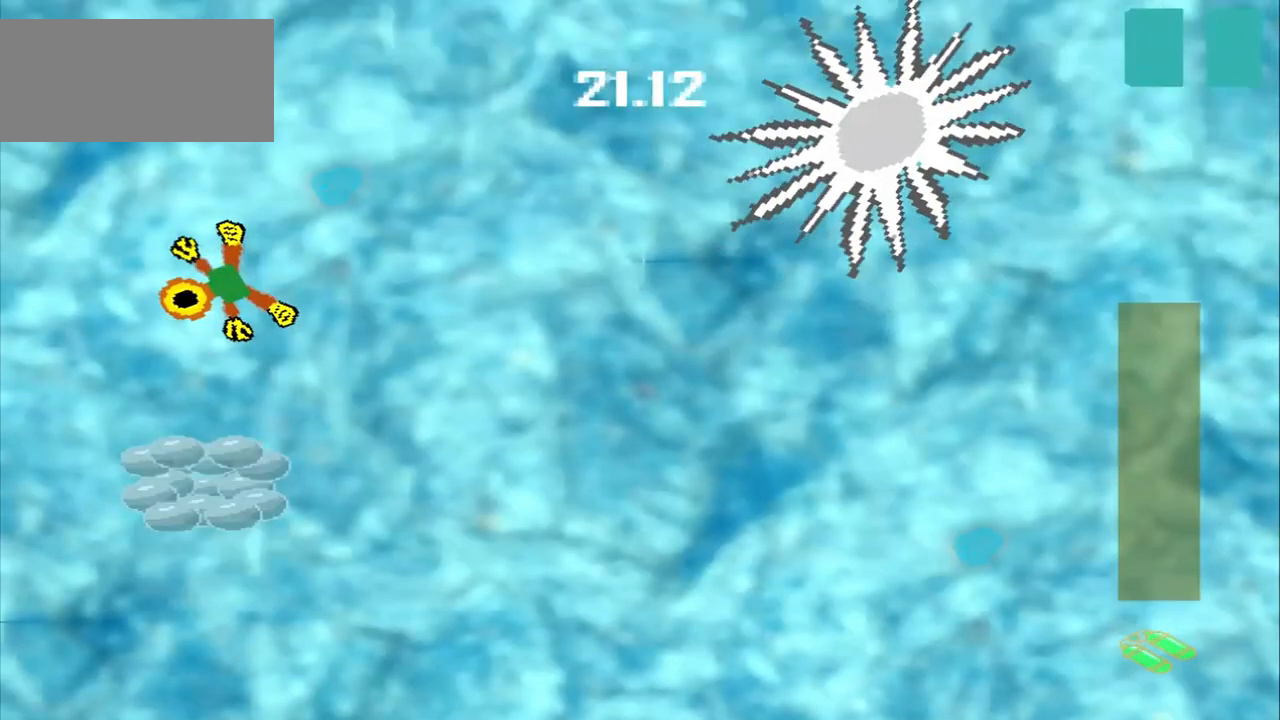
{"dt_ms": 1000, "buttons": [], "left_stick": "up-right"}
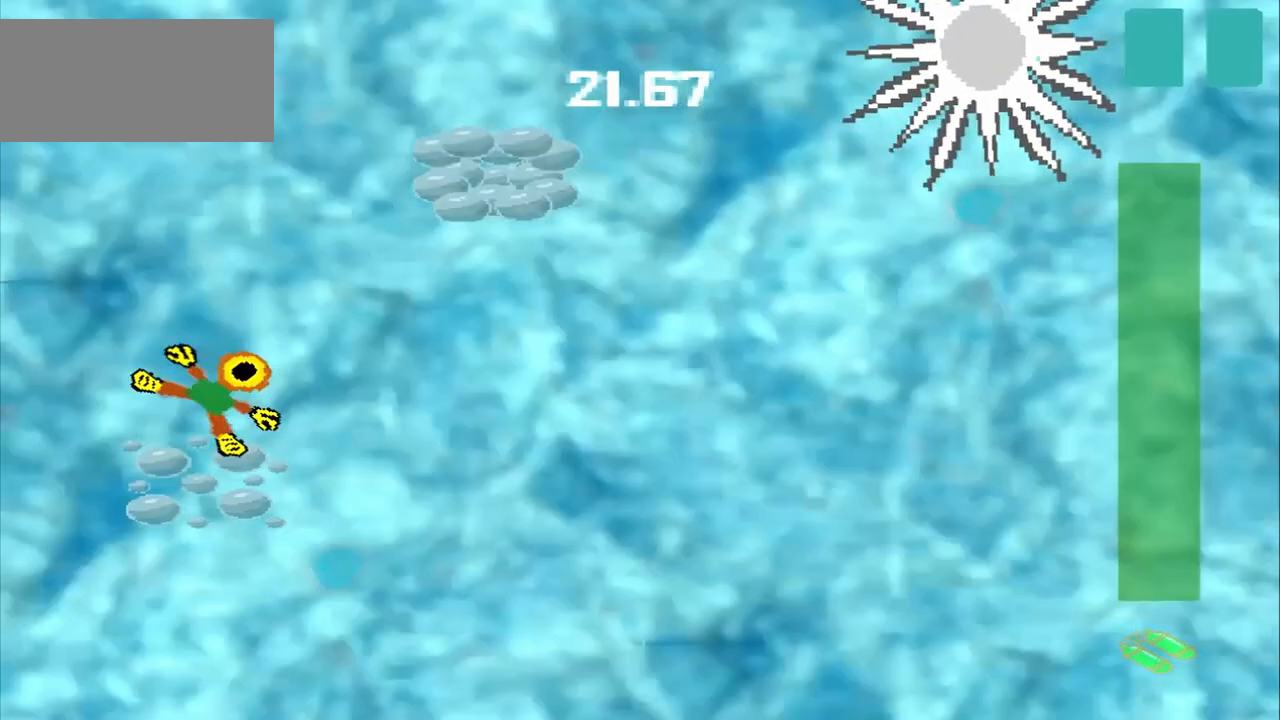
{"dt_ms": 500, "buttons": [], "left_stick": "up-right", "events": []}
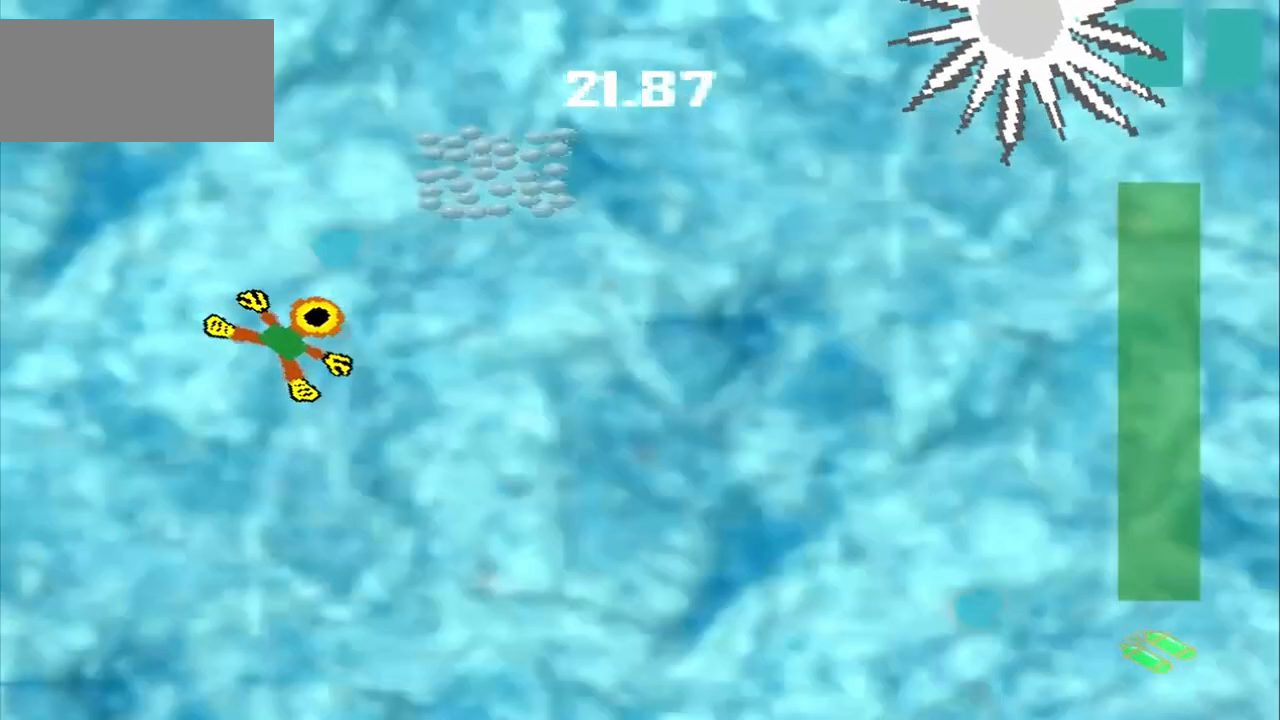
{"dt_ms": 500, "buttons": [], "left_stick": "down-right", "events": [[375, "CROSS", "down"], [375, "left_stick", "center"], [458, "CROSS", "up"], [500, "left_stick", "down-right"]]}
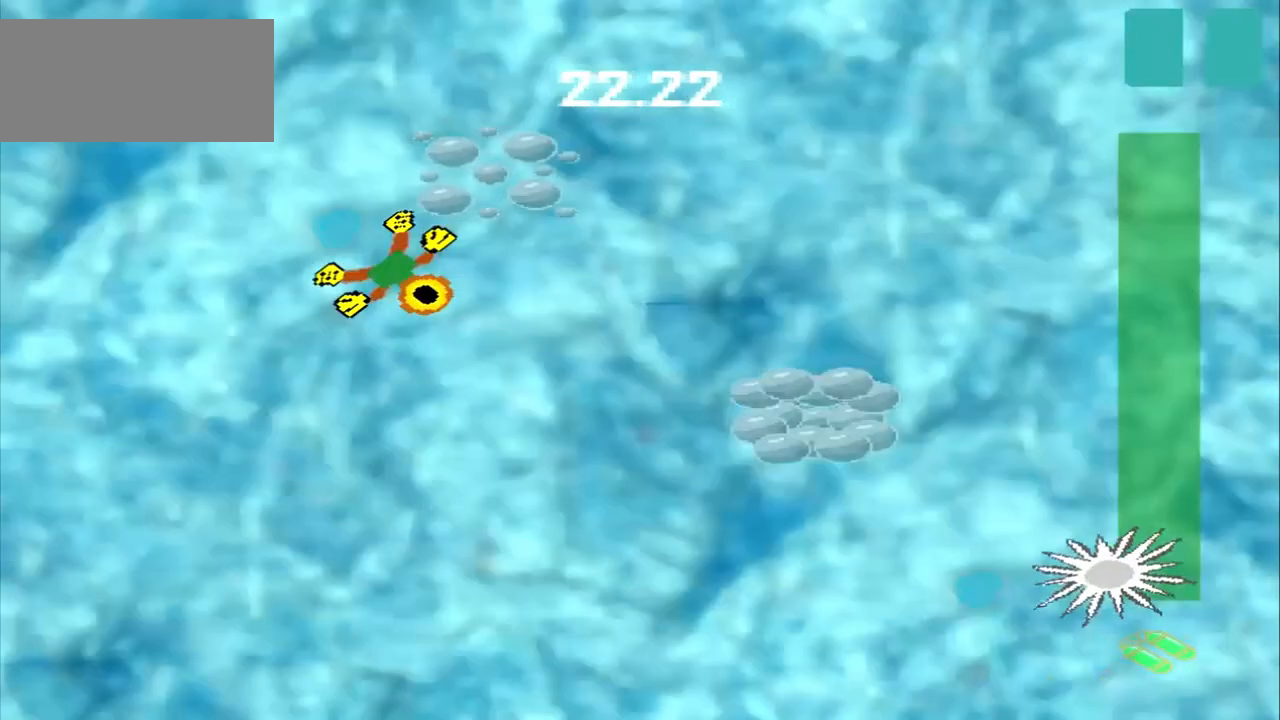
{"dt_ms": 500, "buttons": [], "left_stick": "down-right", "events": []}
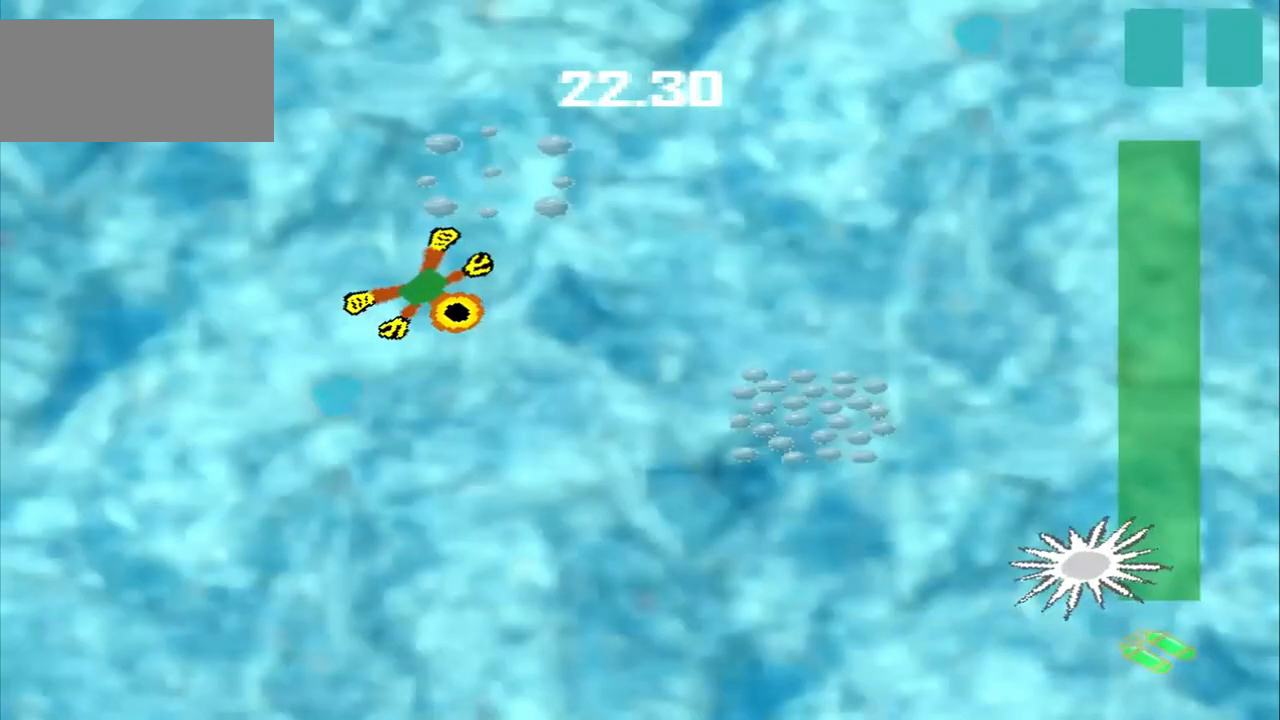
{"dt_ms": 500, "buttons": [], "left_stick": "down-right", "events": []}
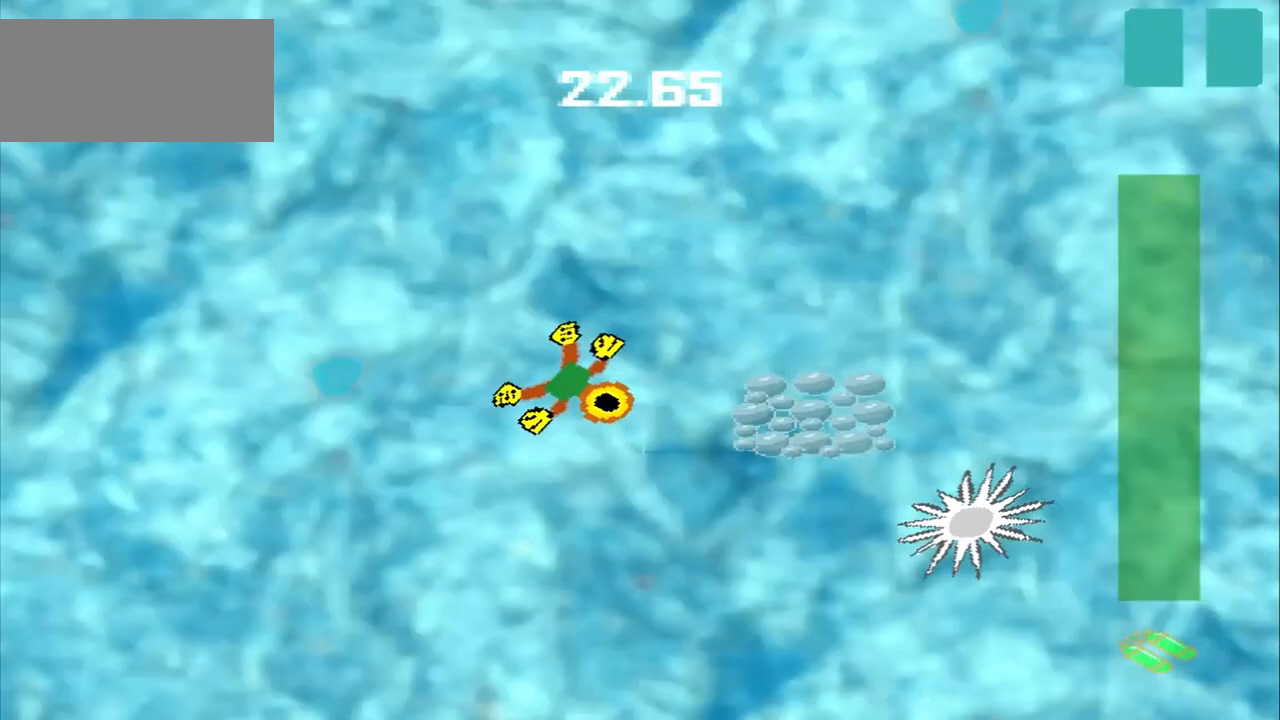
{"dt_ms": 500, "buttons": [], "left_stick": "right", "events": [[500, "left_stick", "right"]]}
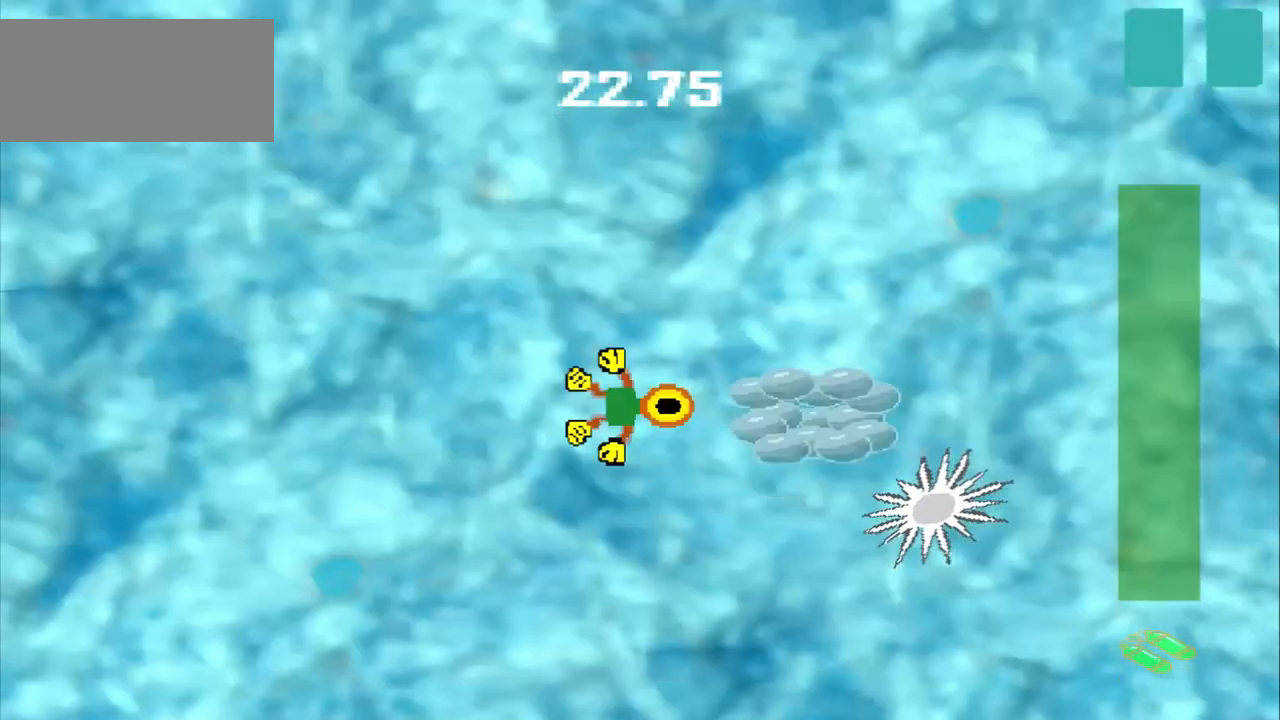
{"dt_ms": 500, "buttons": [], "left_stick": "center", "events": [[125, "left_stick", "center"], [375, "left_stick", "up-left"], [458, "left_stick", "center"]]}
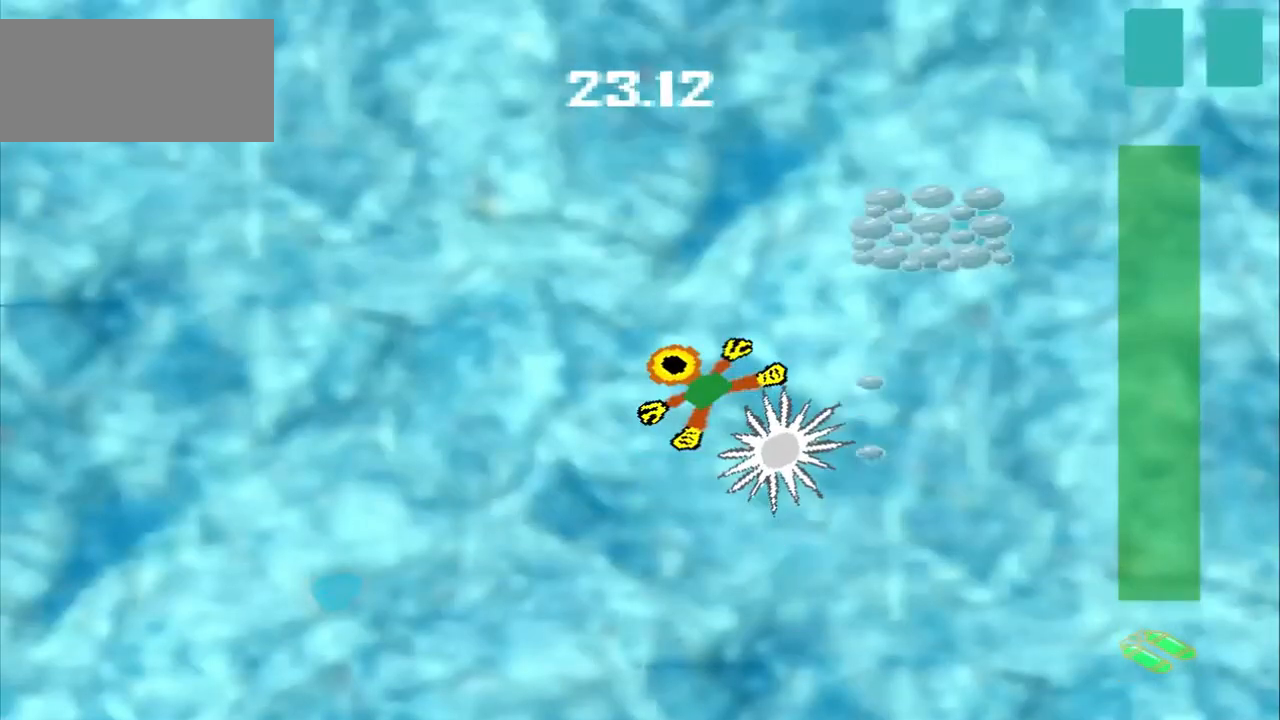
{"dt_ms": 500, "buttons": [], "left_stick": "up-left", "events": [[208, "left_stick", "up-left"]]}
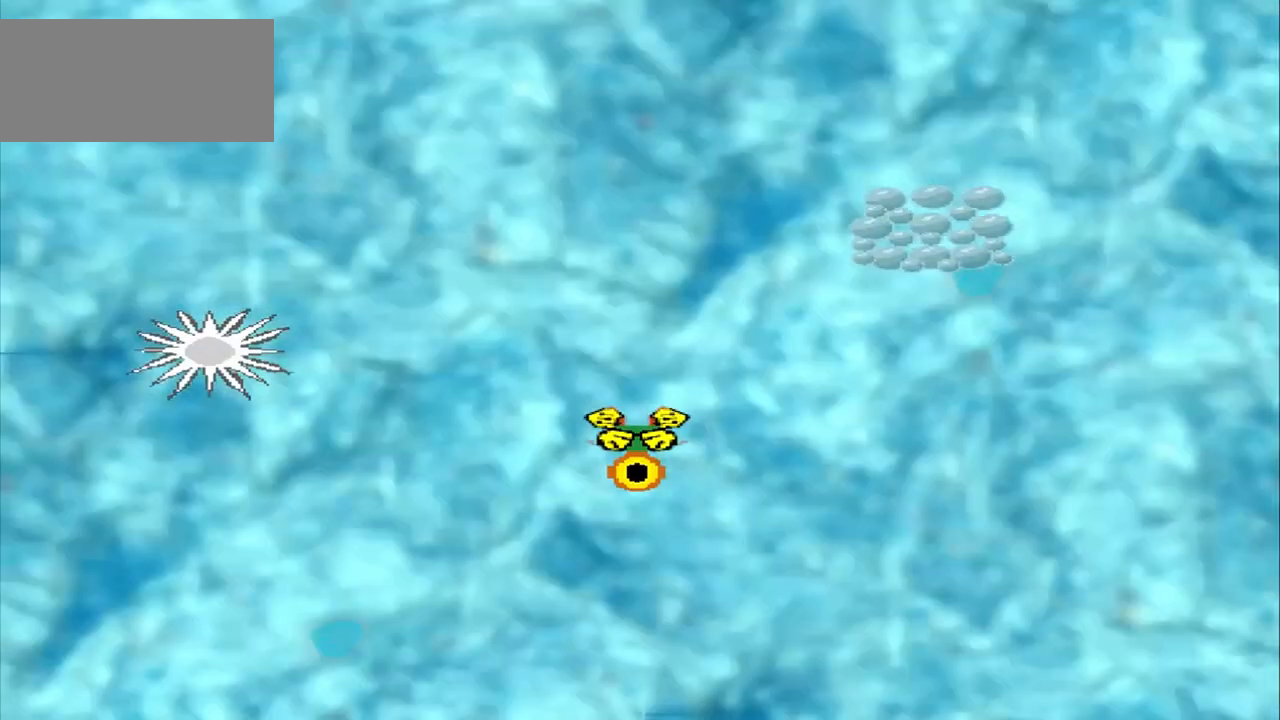
{"dt_ms": 500, "buttons": [], "left_stick": "up-left", "events": []}
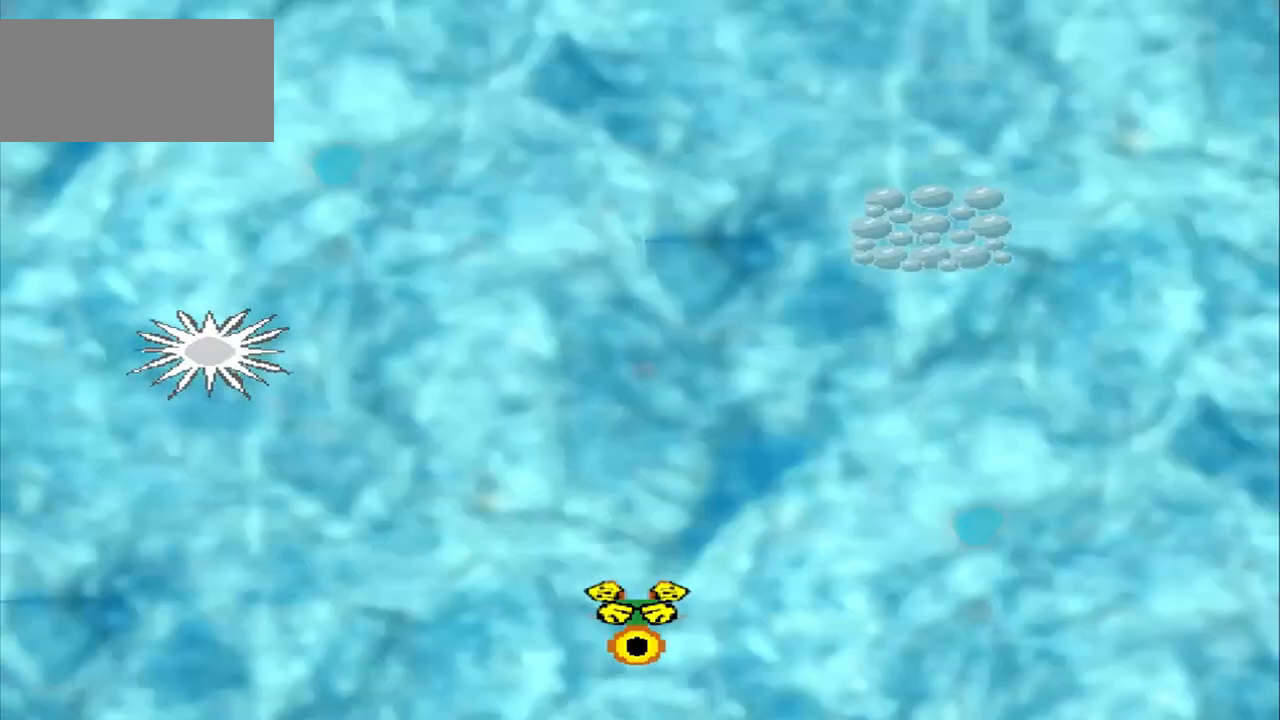
{"dt_ms": 500, "buttons": [], "left_stick": "up-left", "events": []}